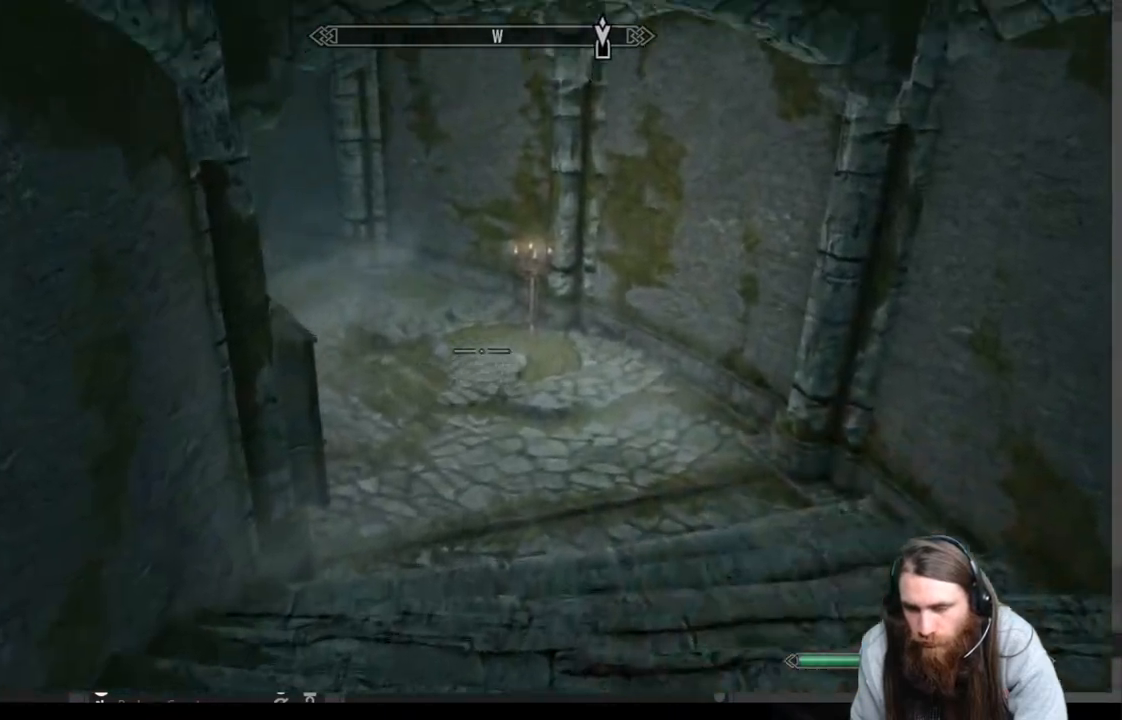
Gameplay with a controller (Xbox layout); each line is a JSON object with the inputs held at the frame after it. "events" lists button and stick changes between this image and that frame as [ms after this image, input, new state], when the widget could be followed in between.
{"buttons": [], "left_stick": "up-right", "right_stick": "left", "events": [[33, "A", "up"], [483, "right_stick", "left"]]}
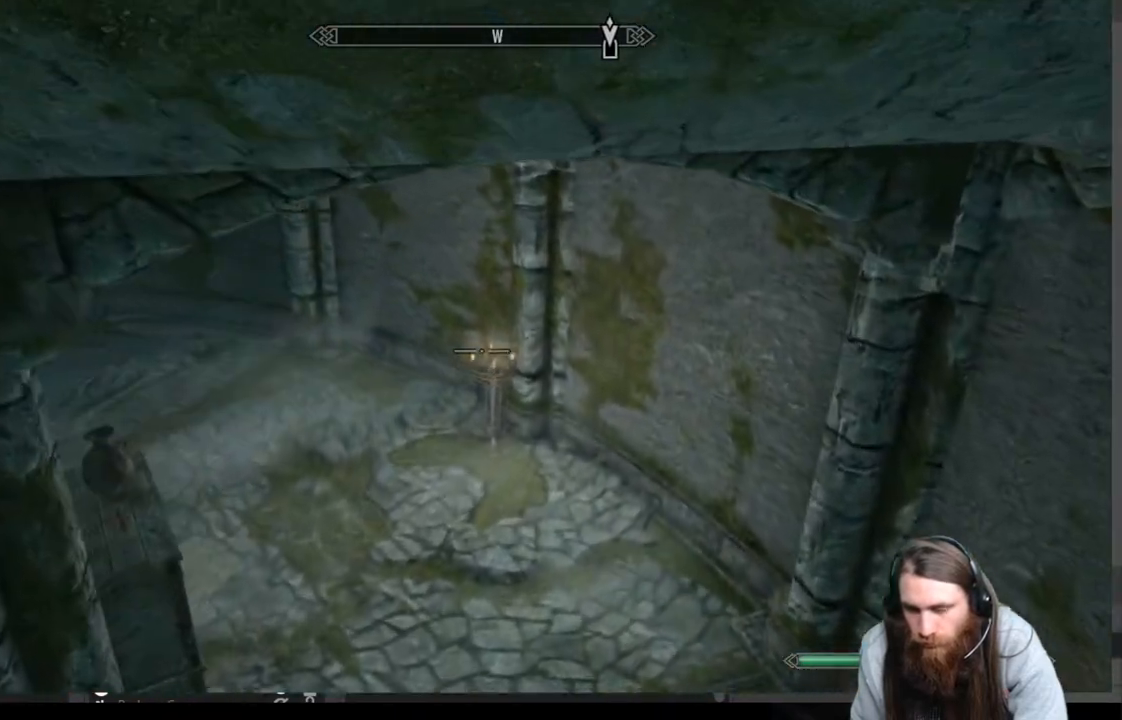
{"buttons": [], "left_stick": "up-right", "right_stick": "left", "events": [[167, "right_stick", "center"], [317, "right_stick", "left"]]}
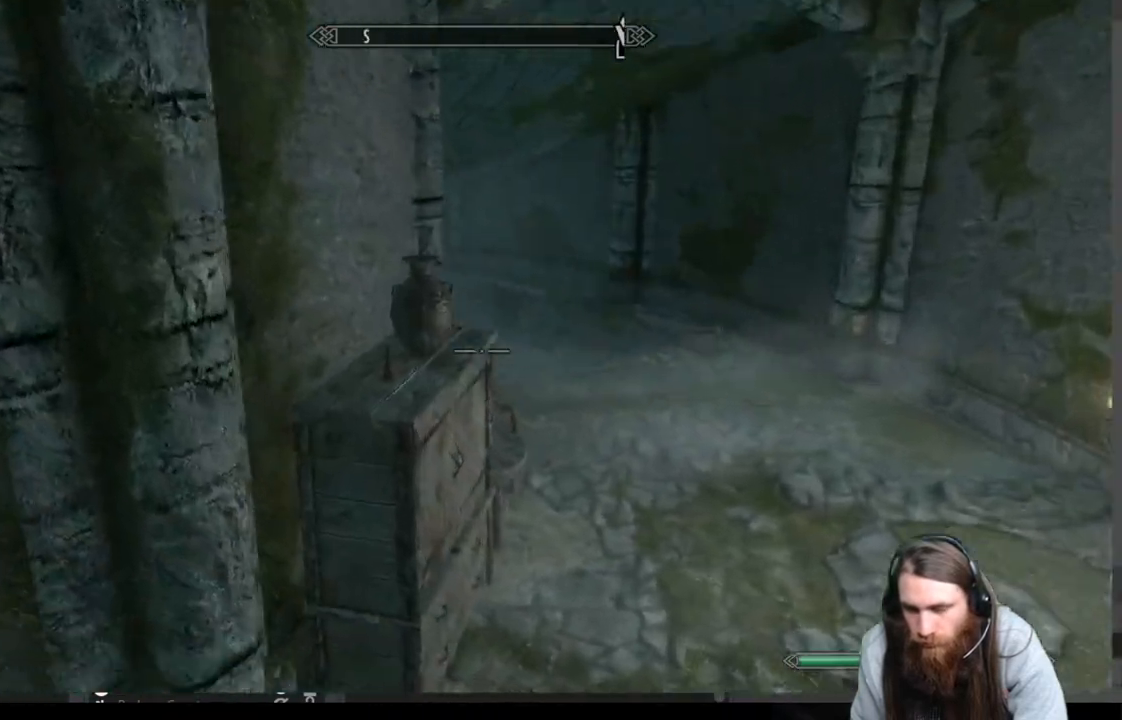
{"buttons": [], "left_stick": "up-right", "right_stick": "center", "events": [[83, "right_stick", "center"]]}
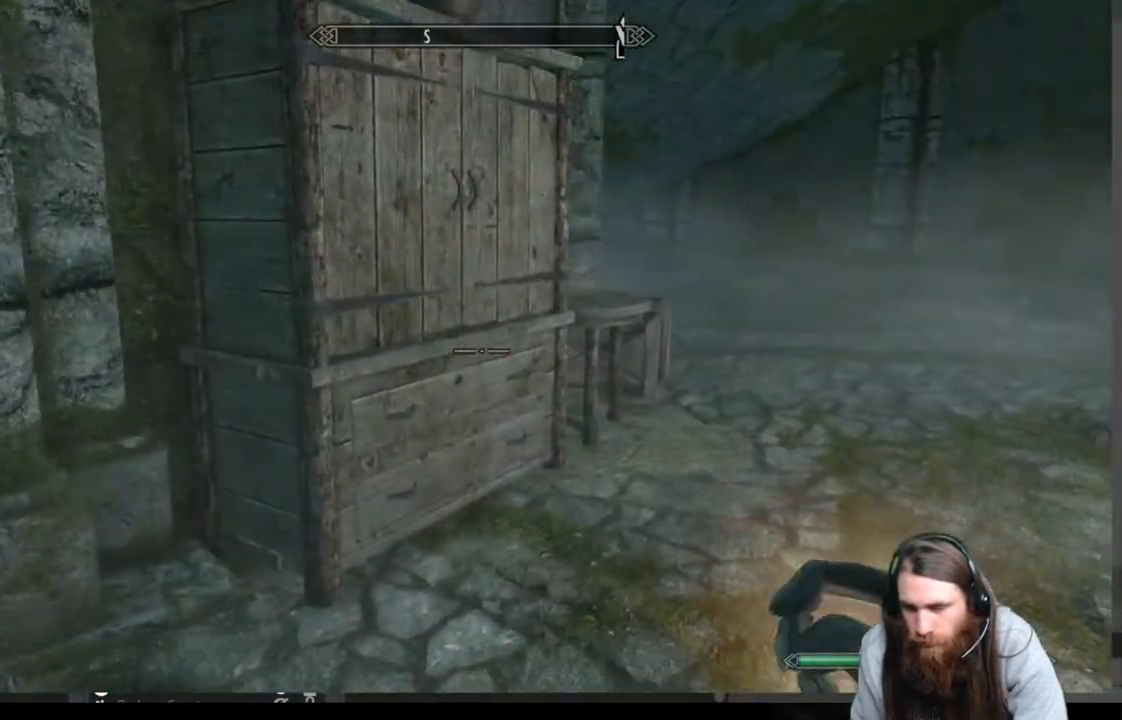
{"buttons": [], "left_stick": "up", "right_stick": "center", "events": [[117, "left_stick", "up"], [200, "right_stick", "left"], [383, "right_stick", "center"]]}
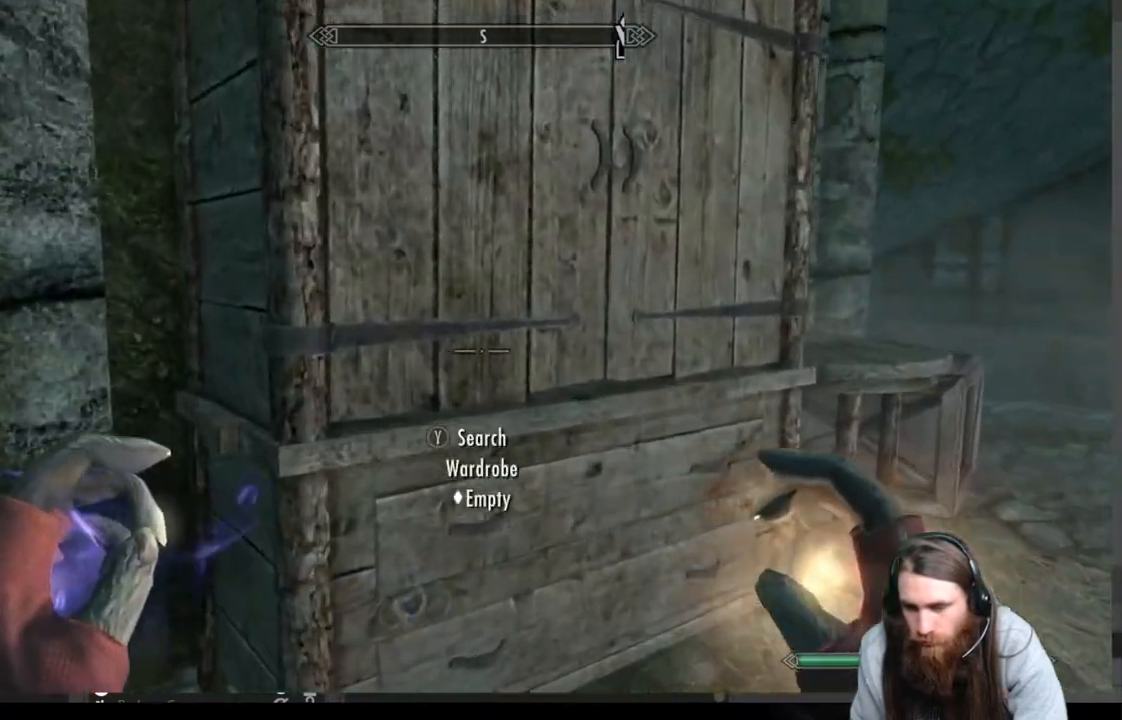
{"buttons": [], "left_stick": "right", "right_stick": "center", "events": [[67, "Y", "down"], [150, "left_stick", "right"], [217, "Y", "up"]]}
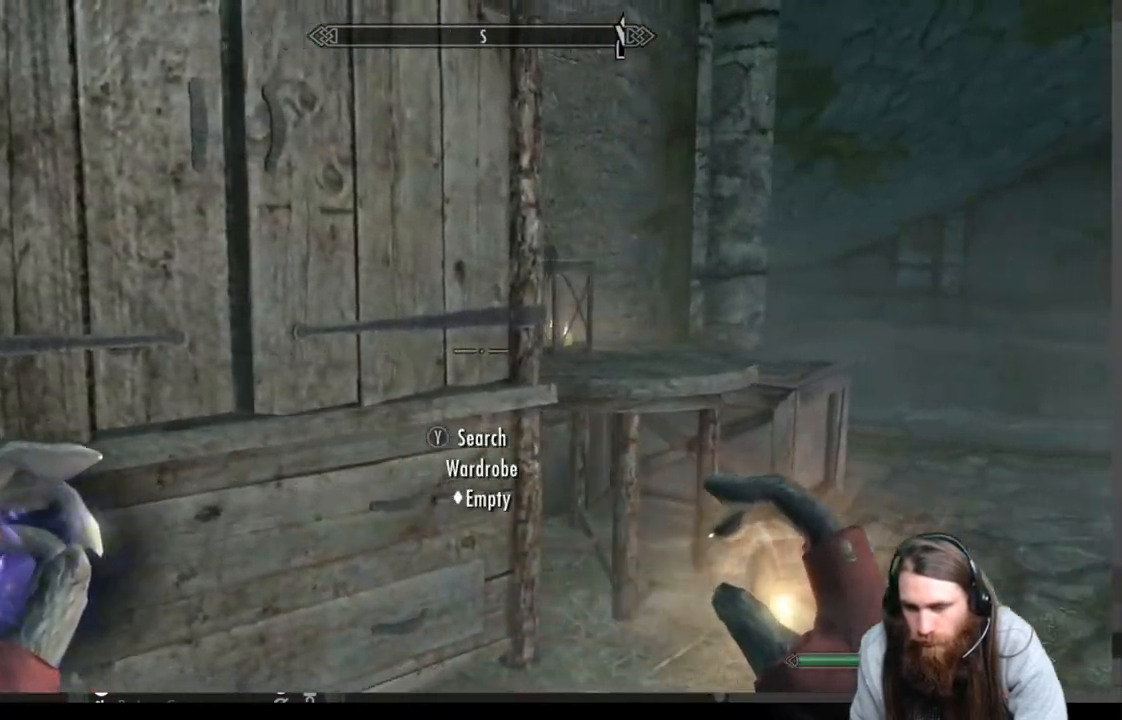
{"buttons": [], "left_stick": "up-right", "right_stick": "center", "events": [[350, "left_stick", "up-right"]]}
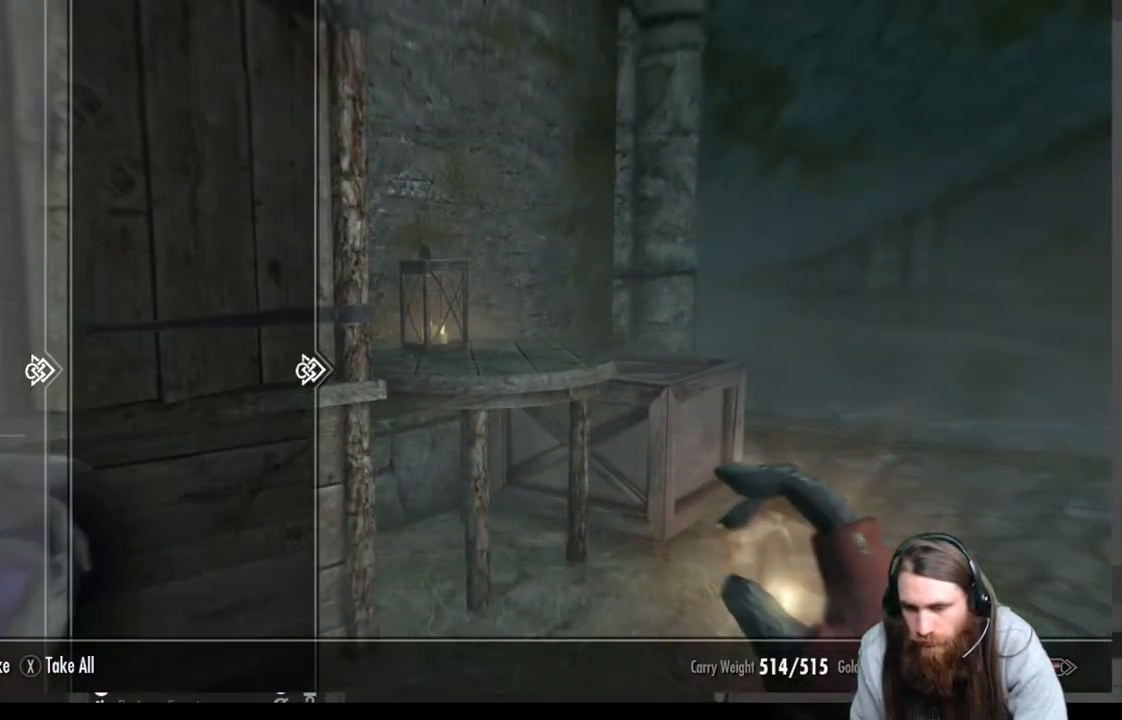
{"buttons": [], "left_stick": "up-right", "right_stick": "center", "events": [[117, "left_stick", "center"], [150, "B", "down"], [283, "left_stick", "right"], [300, "B", "up"], [500, "left_stick", "up-right"]]}
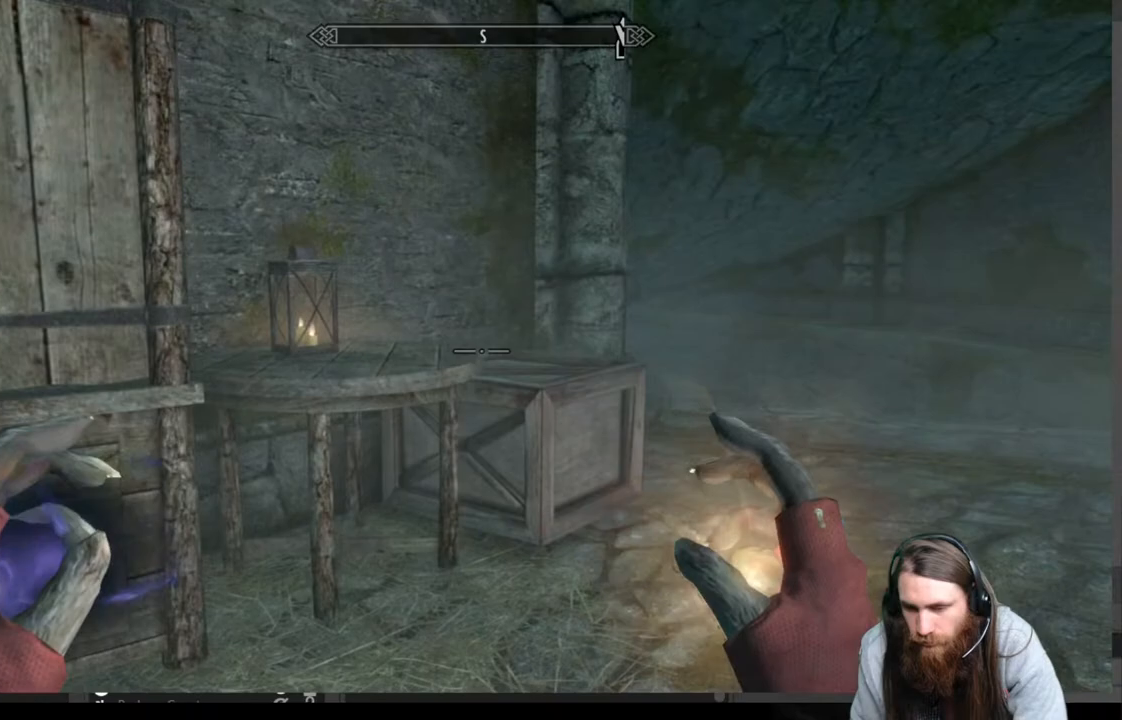
{"buttons": ["A"], "left_stick": "up-right", "right_stick": "center", "events": [[500, "A", "down"]]}
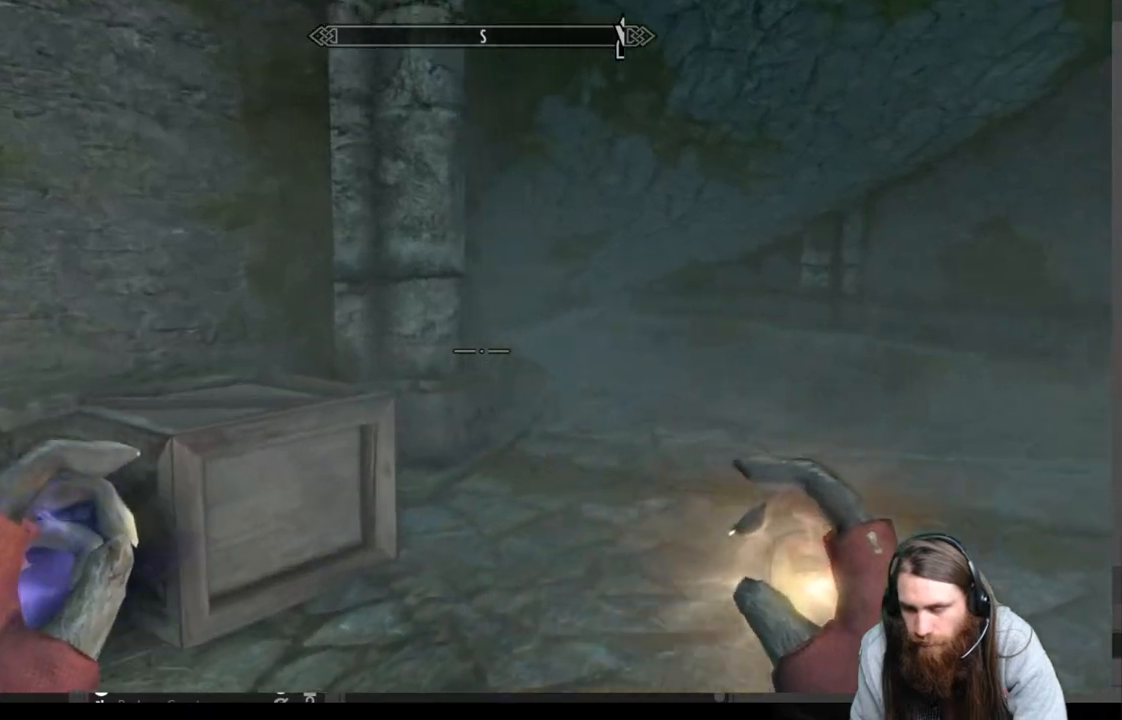
{"buttons": [], "left_stick": "up-right", "right_stick": "center", "events": [[117, "A", "up"]]}
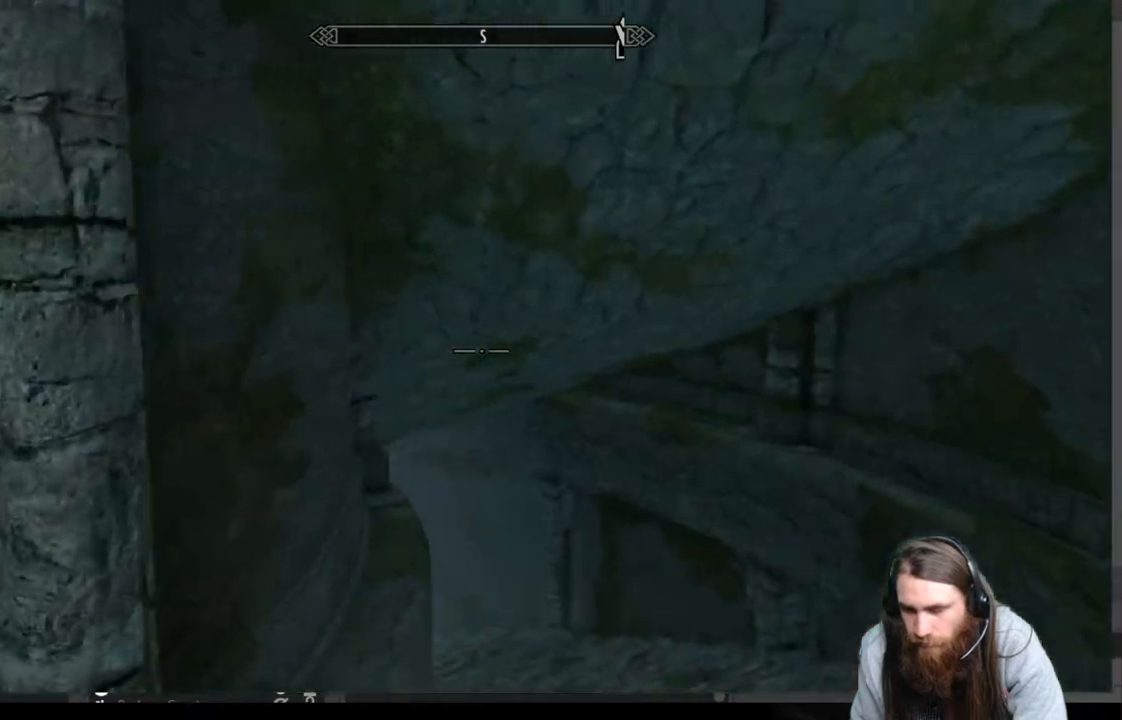
{"buttons": [], "left_stick": "up-right", "right_stick": "center", "events": [[83, "right_stick", "down"], [233, "right_stick", "center"]]}
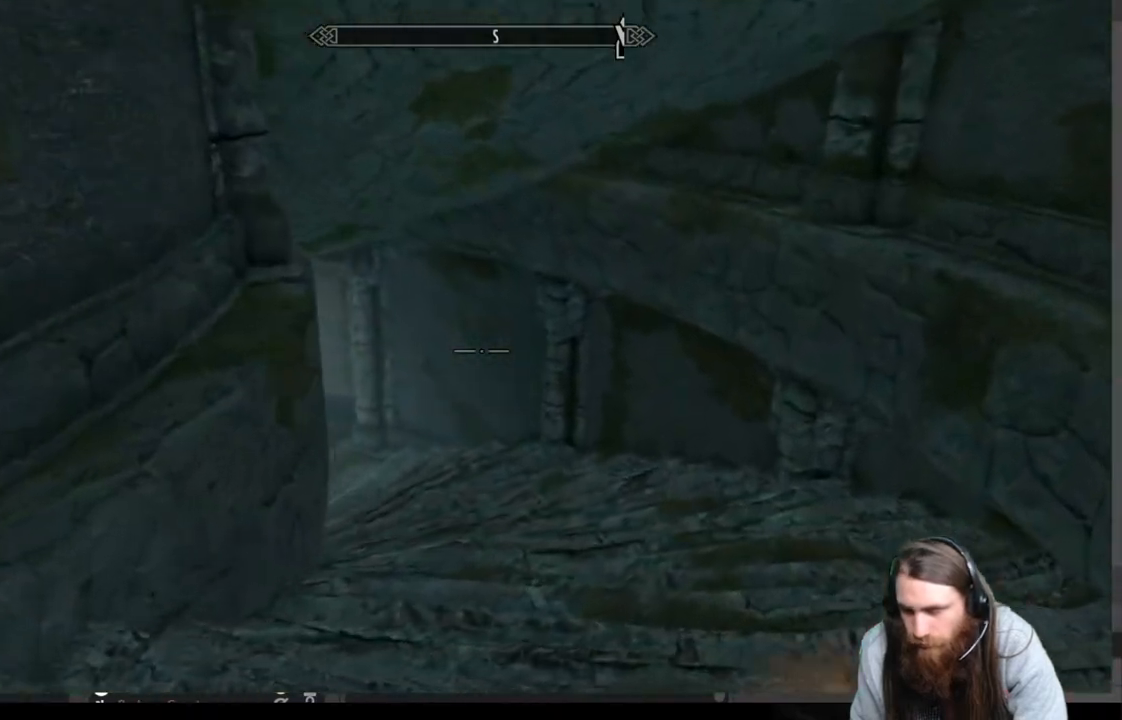
{"buttons": [], "left_stick": "center", "right_stick": "center", "events": [[350, "START", "down"], [400, "left_stick", "center"], [450, "START", "up"]]}
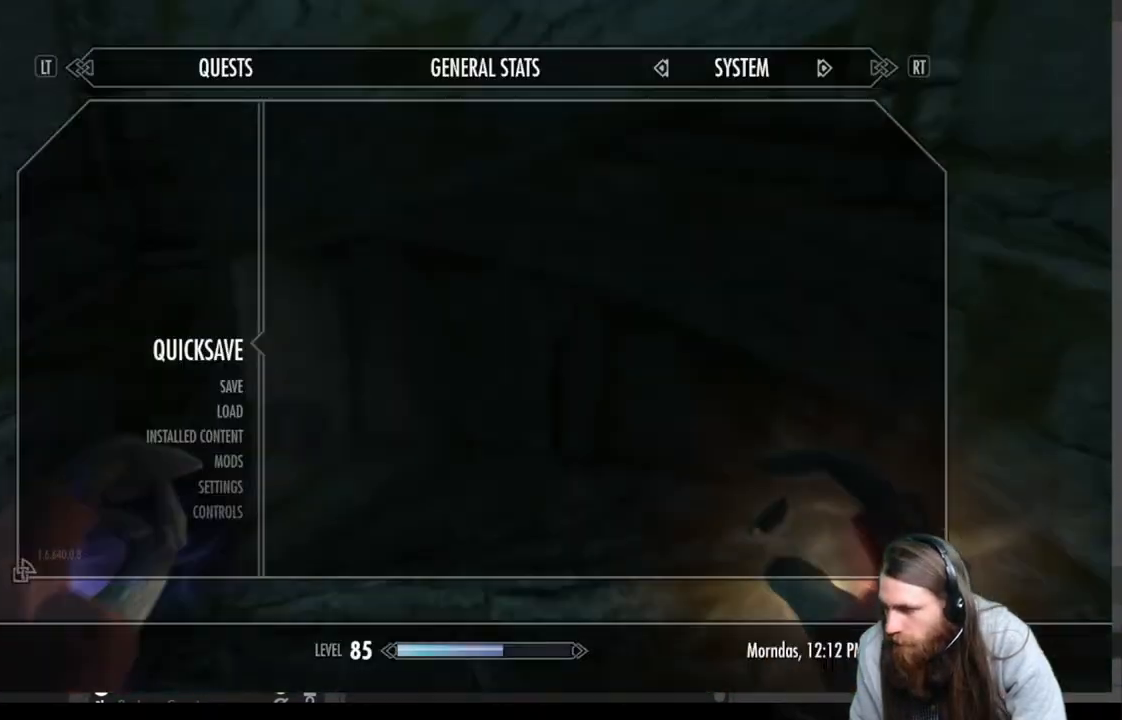
{"buttons": [], "left_stick": "up", "right_stick": "center", "events": [[350, "A", "down"], [450, "A", "up"], [450, "left_stick", "up"]]}
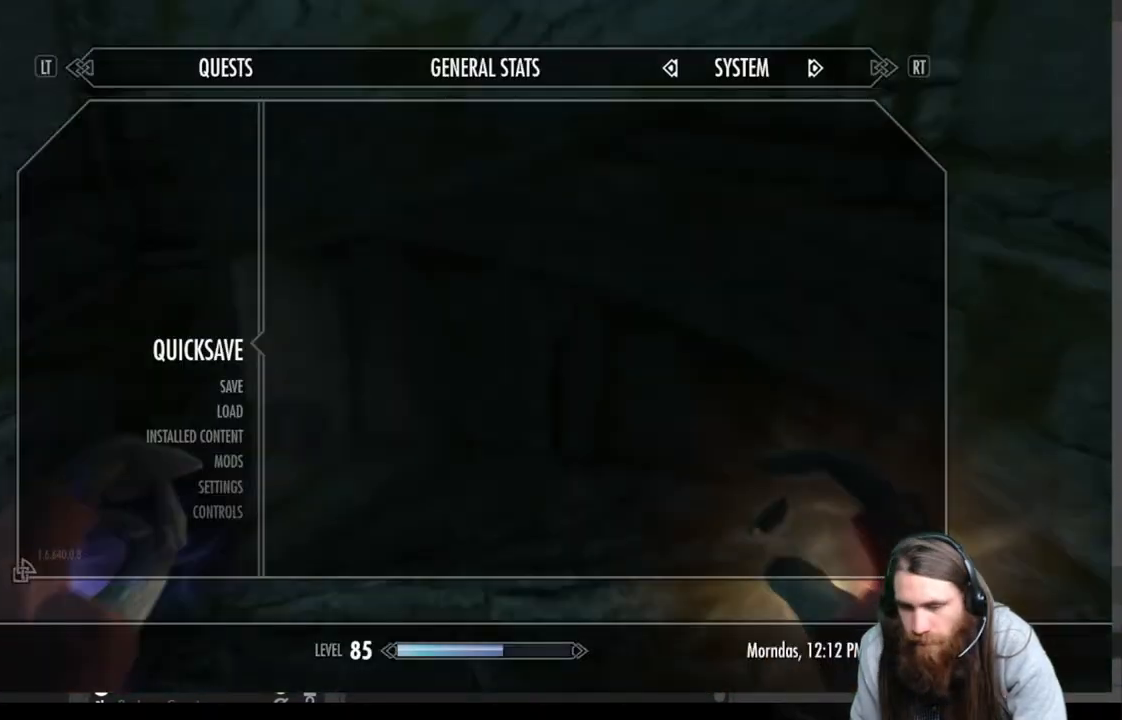
{"buttons": [], "left_stick": "up", "right_stick": "left", "events": [[433, "right_stick", "left"]]}
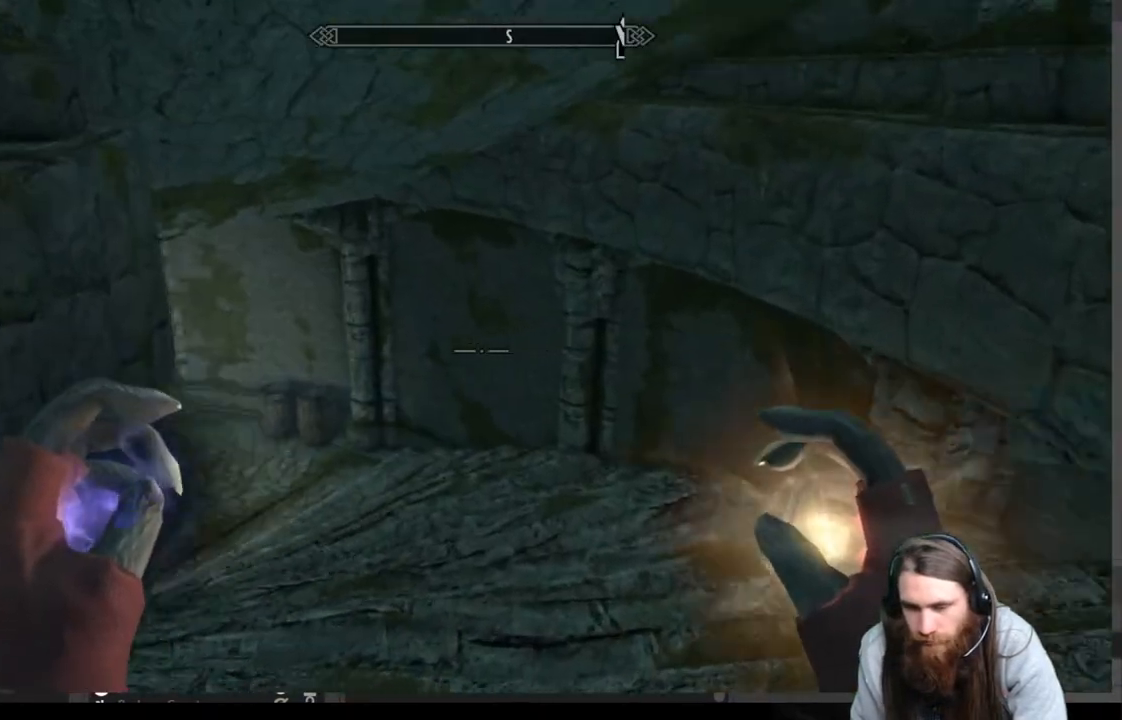
{"buttons": [], "left_stick": "up-right", "right_stick": "center", "events": [[117, "left_stick", "up-right"], [117, "right_stick", "center"], [283, "A", "down"], [383, "A", "up"]]}
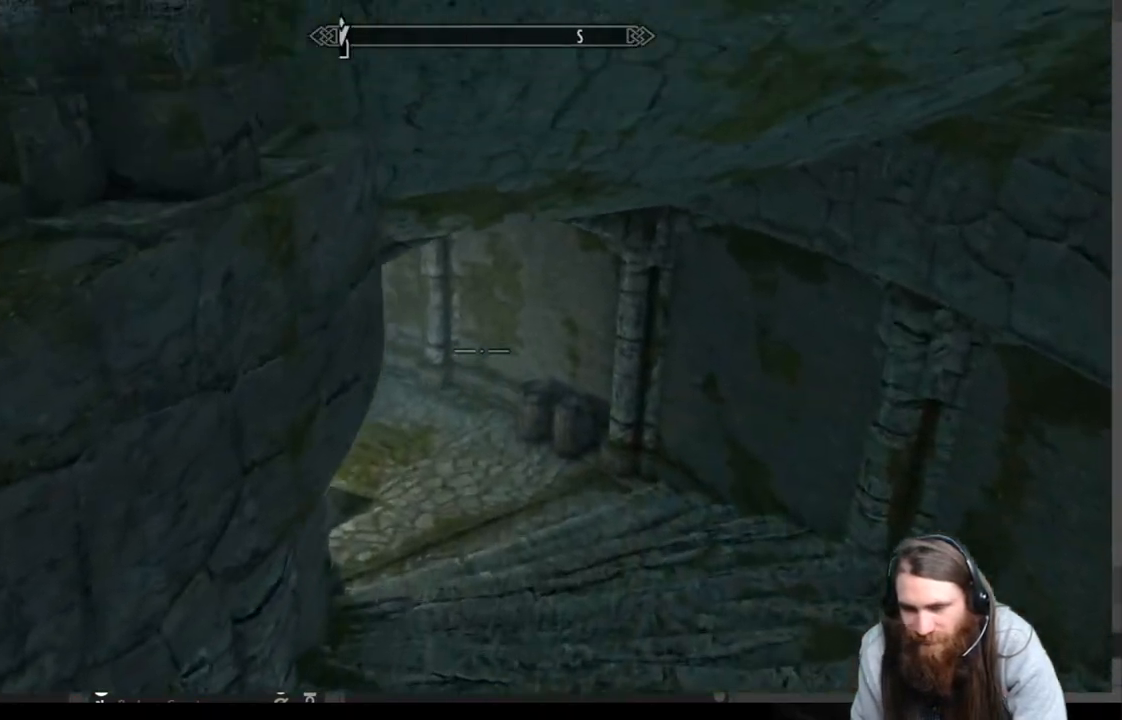
{"buttons": [], "left_stick": "up-right", "right_stick": "center", "events": [[217, "right_stick", "left"], [350, "right_stick", "center"]]}
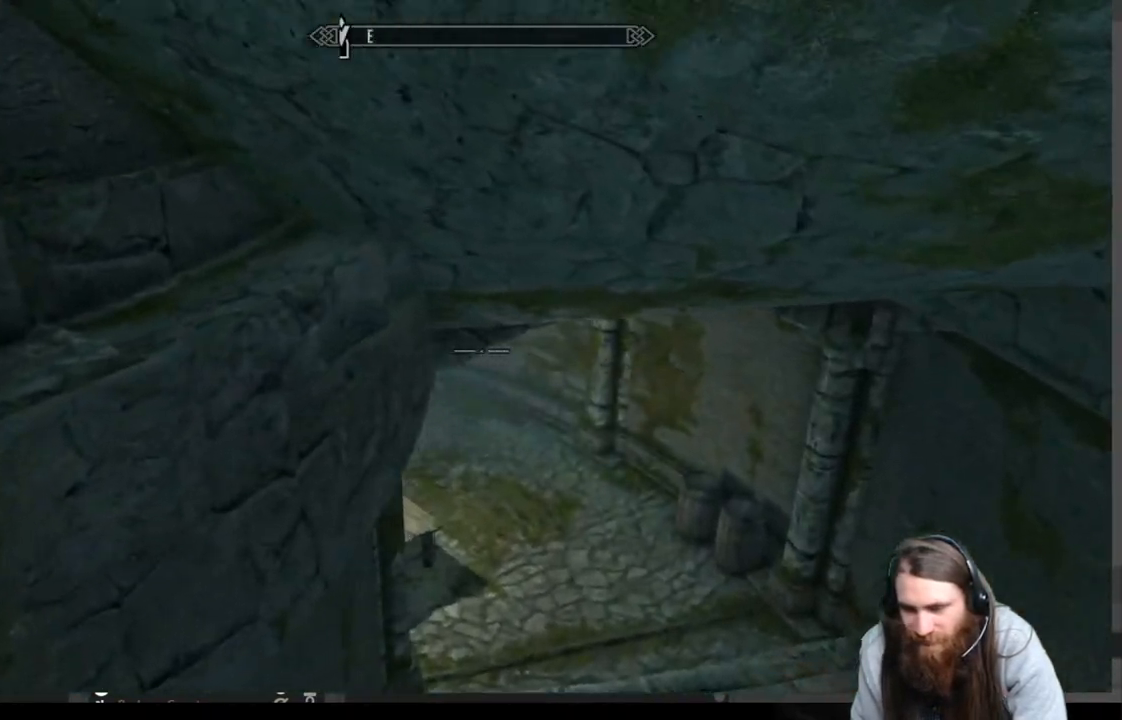
{"buttons": [], "left_stick": "center", "right_stick": "up-left", "events": [[167, "left_stick", "center"], [433, "right_stick", "up-left"]]}
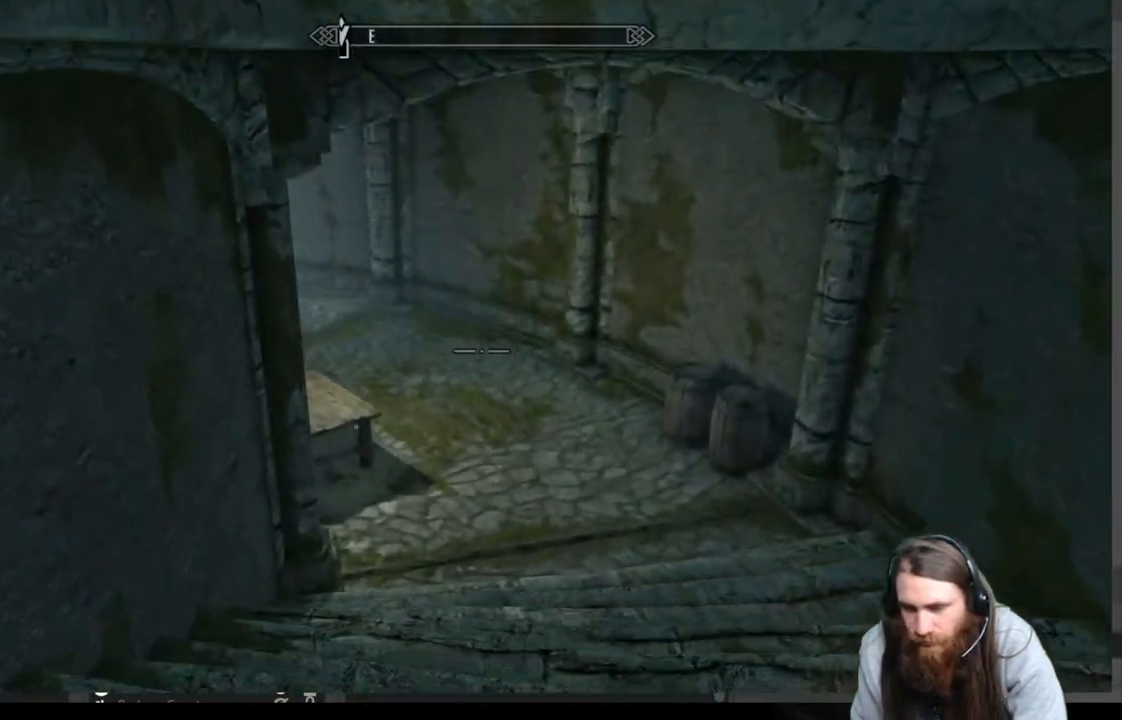
{"buttons": [], "left_stick": "up-right", "right_stick": "center", "events": [[83, "right_stick", "center"], [300, "left_stick", "right"], [433, "left_stick", "up-right"]]}
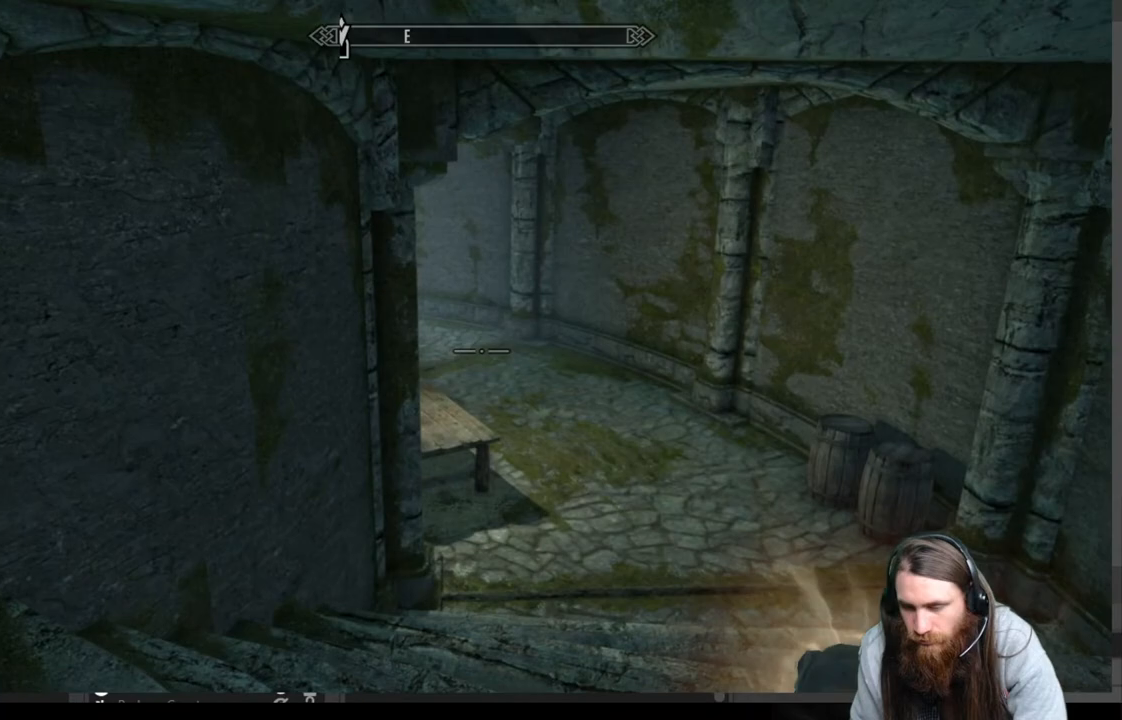
{"buttons": [], "left_stick": "up-right", "right_stick": "up-left", "events": [[67, "right_stick", "up-left"], [200, "right_stick", "center"], [367, "right_stick", "up-left"]]}
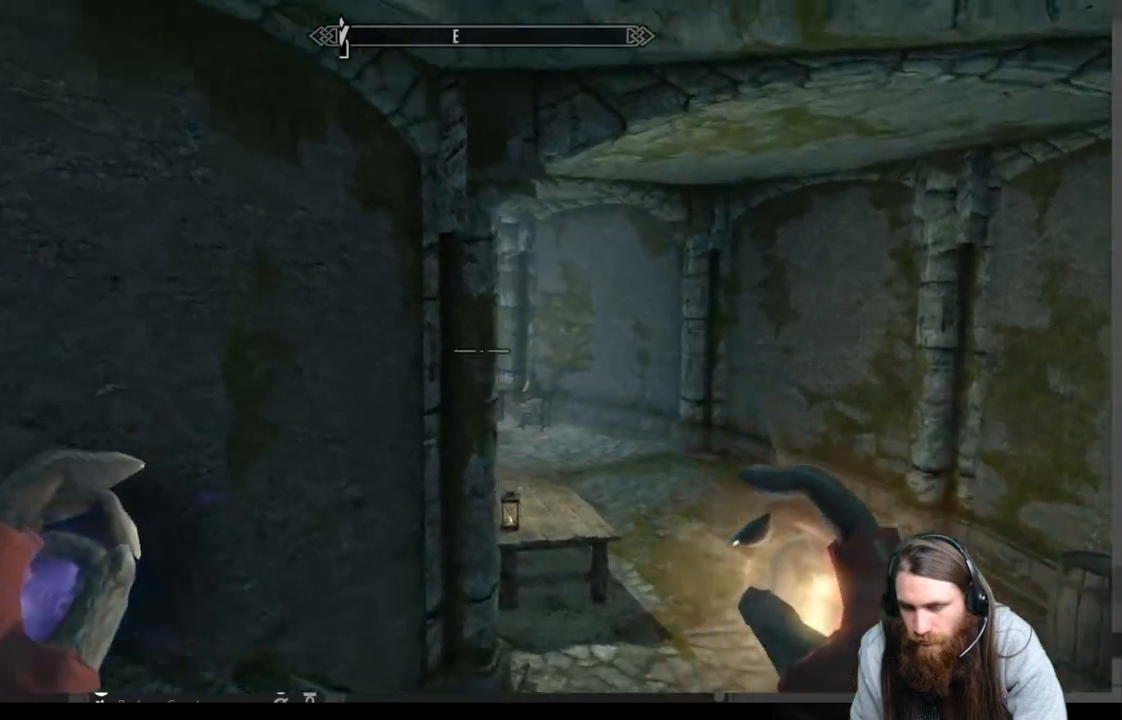
{"buttons": [], "left_stick": "up-right", "right_stick": "center", "events": [[17, "right_stick", "center"]]}
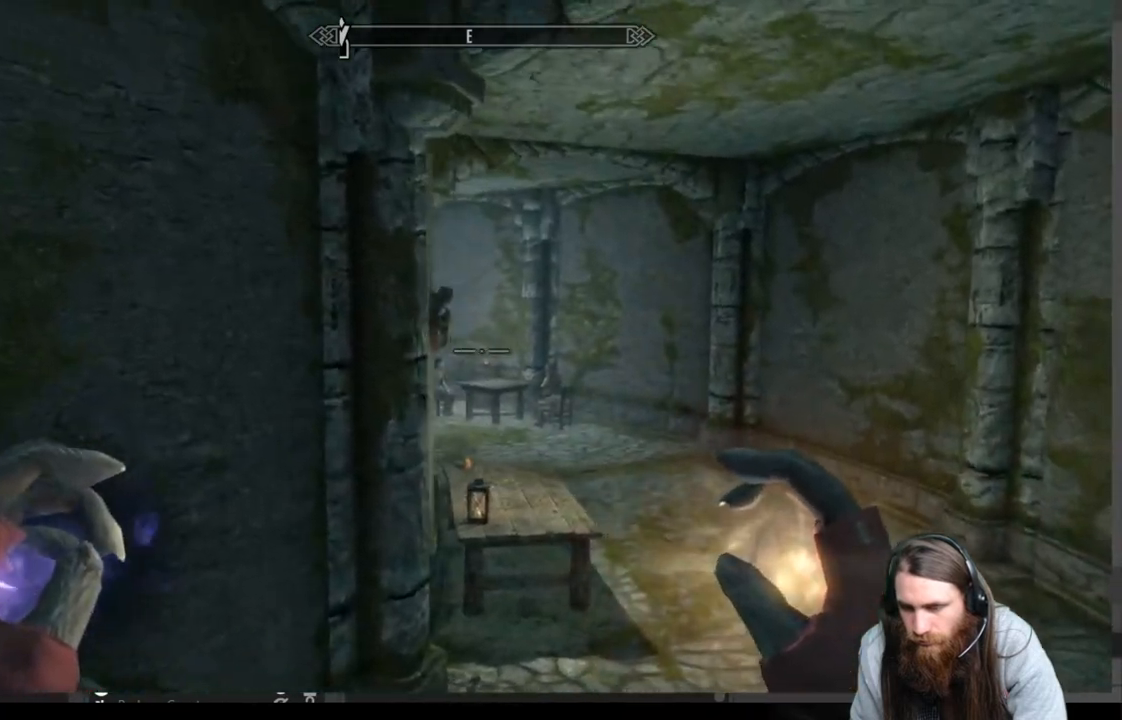
{"buttons": ["L2"], "left_stick": "center", "right_stick": "center", "events": [[400, "left_stick", "center"], [450, "L2", "down"]]}
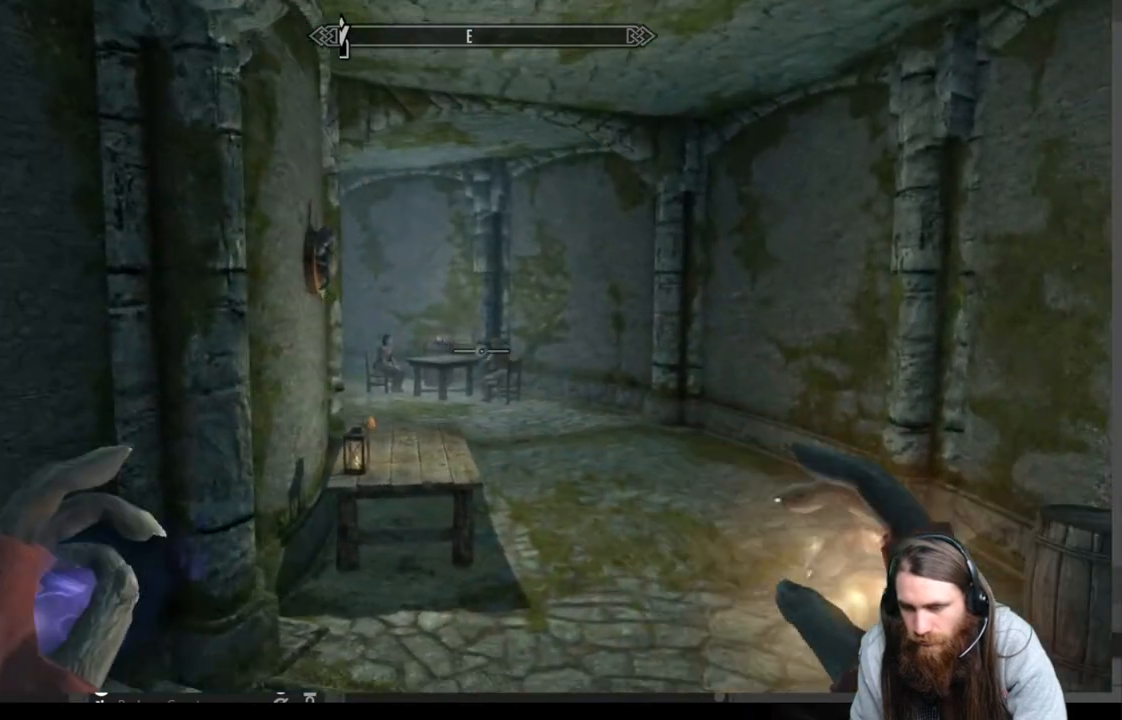
{"buttons": ["L2"], "left_stick": "center", "right_stick": "center", "events": []}
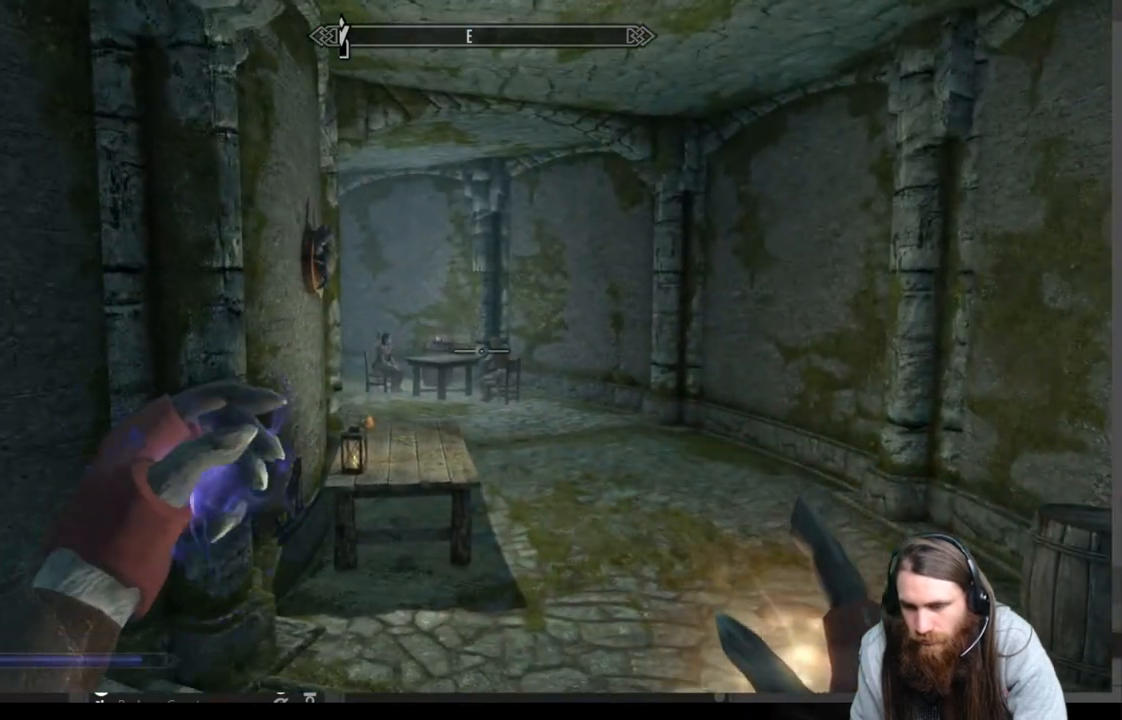
{"buttons": [], "left_stick": "center", "right_stick": "center", "events": [[283, "L2", "up"]]}
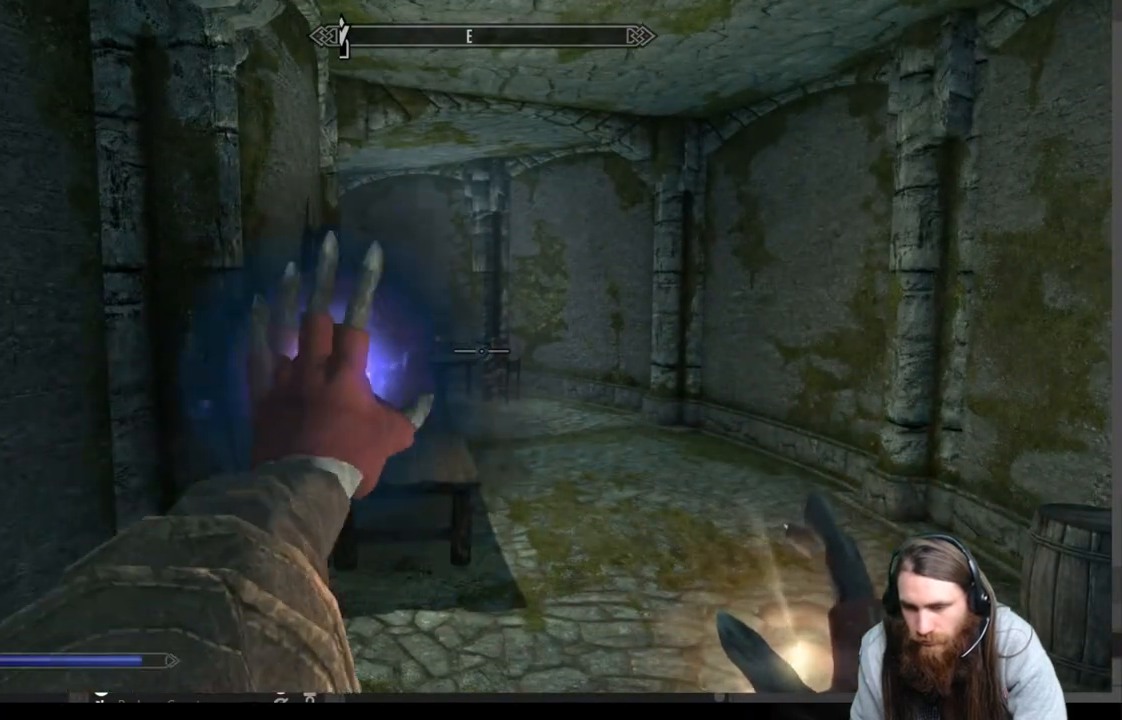
{"buttons": [], "left_stick": "center", "right_stick": "center", "events": []}
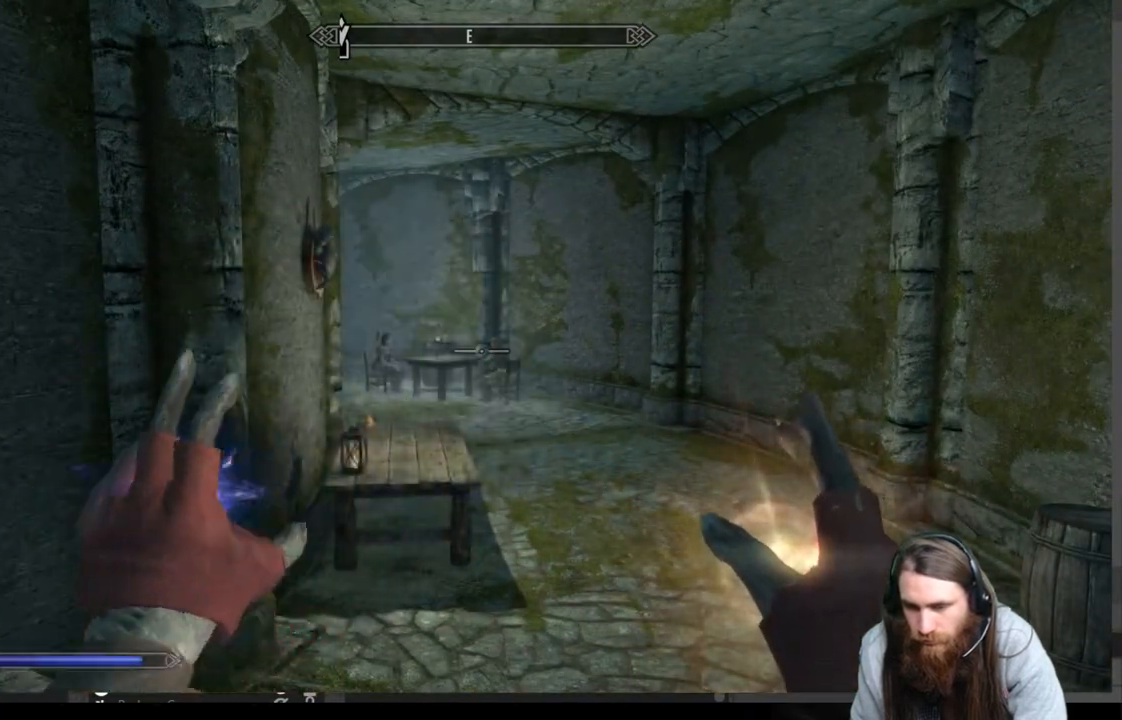
{"buttons": [], "left_stick": "center", "right_stick": "center", "events": [[167, "R1", "down"], [350, "R1", "up"]]}
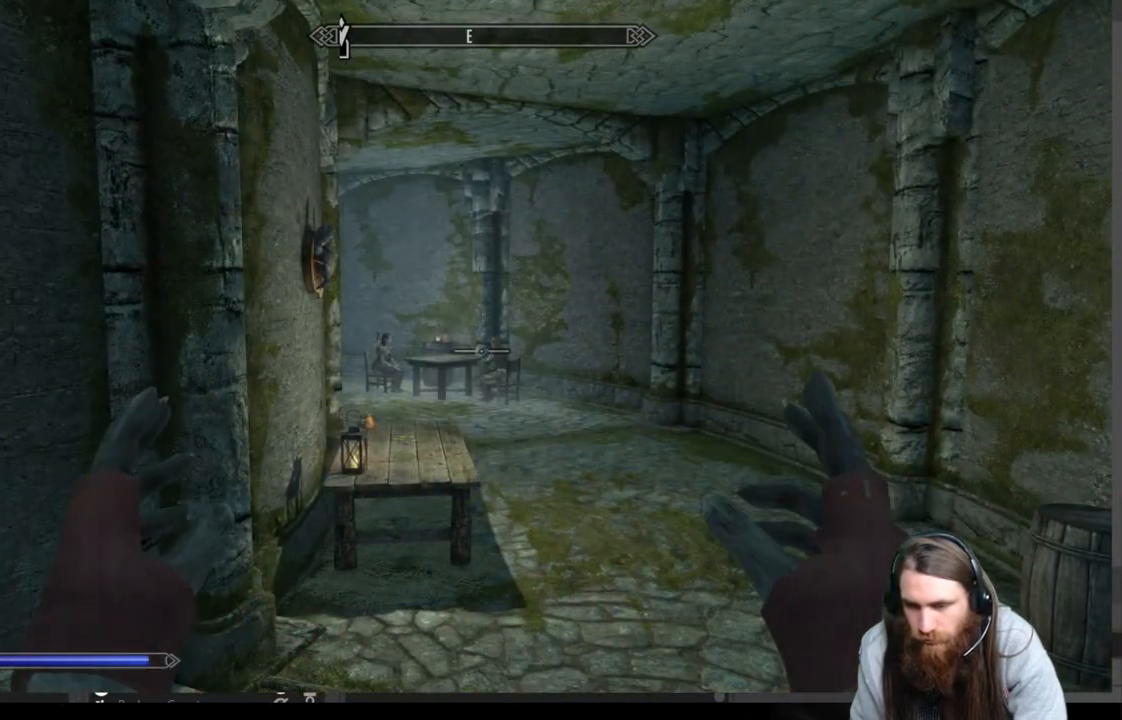
{"buttons": [], "left_stick": "center", "right_stick": "center", "events": []}
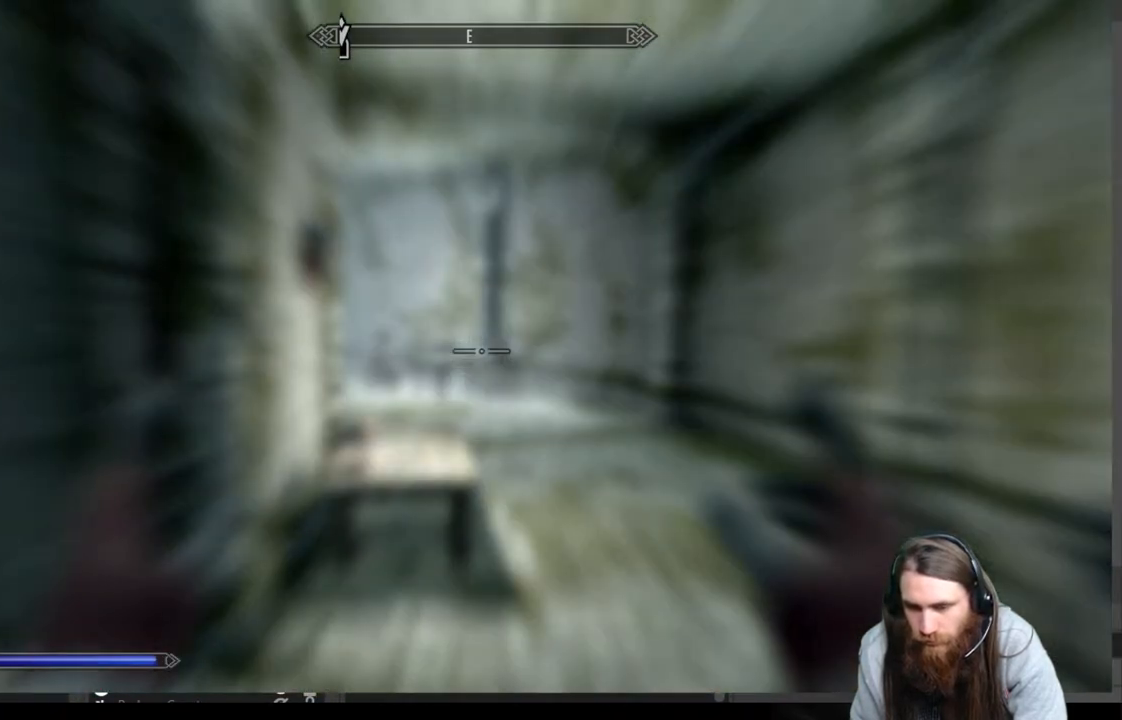
{"buttons": [], "left_stick": "center", "right_stick": "center", "events": []}
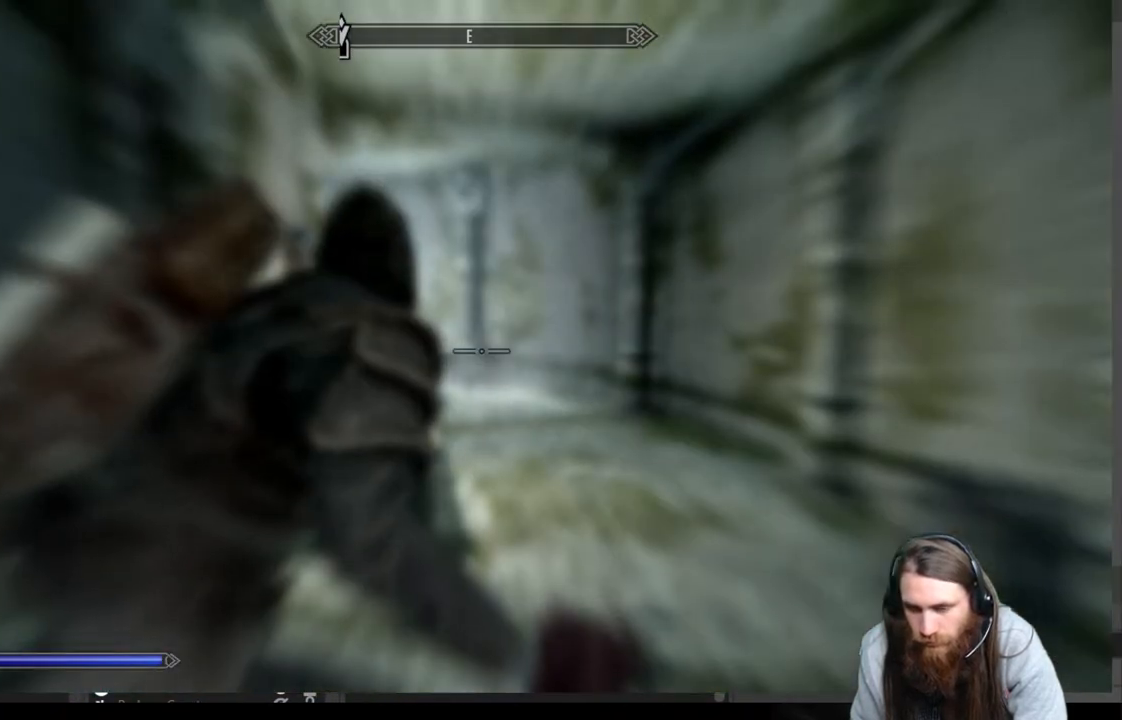
{"buttons": [], "left_stick": "center", "right_stick": "center", "events": []}
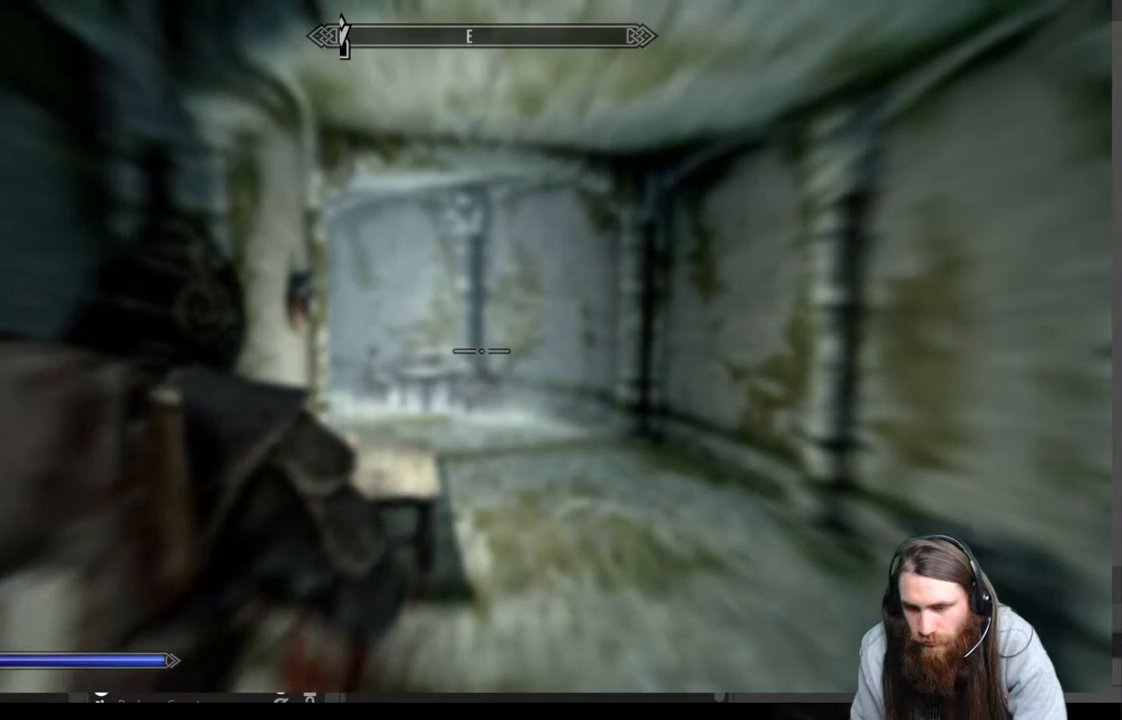
{"buttons": [], "left_stick": "center", "right_stick": "center", "events": []}
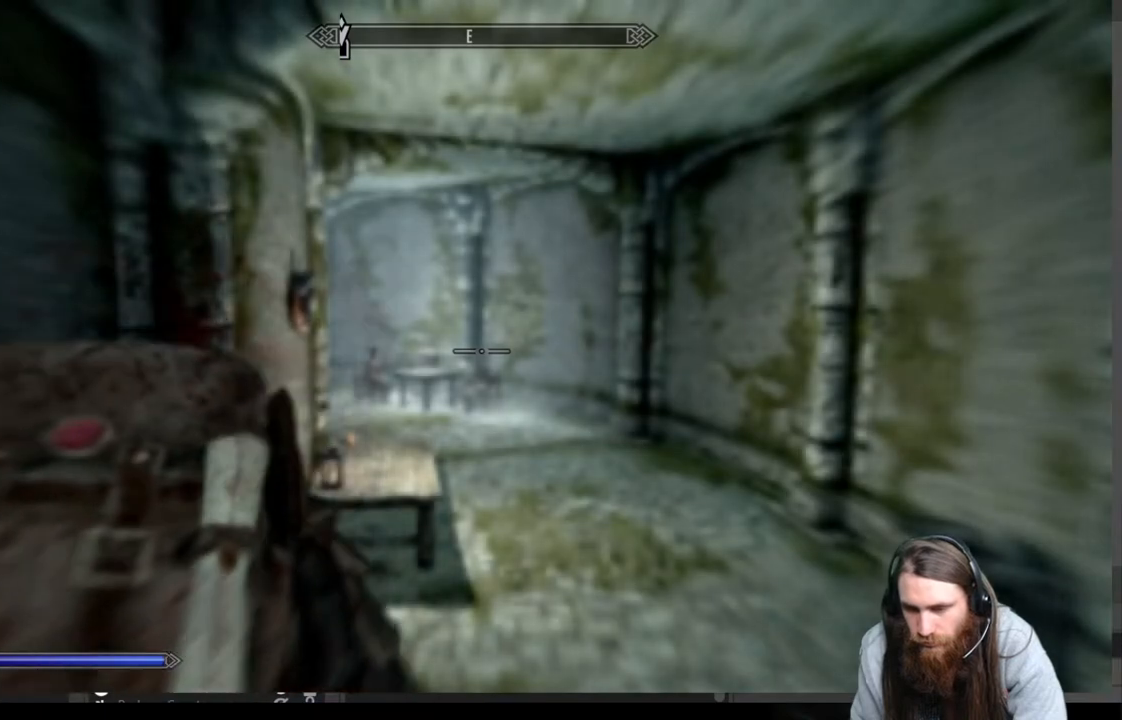
{"buttons": [], "left_stick": "center", "right_stick": "down", "events": [[183, "right_stick", "down"], [300, "right_stick", "center"], [483, "right_stick", "down"]]}
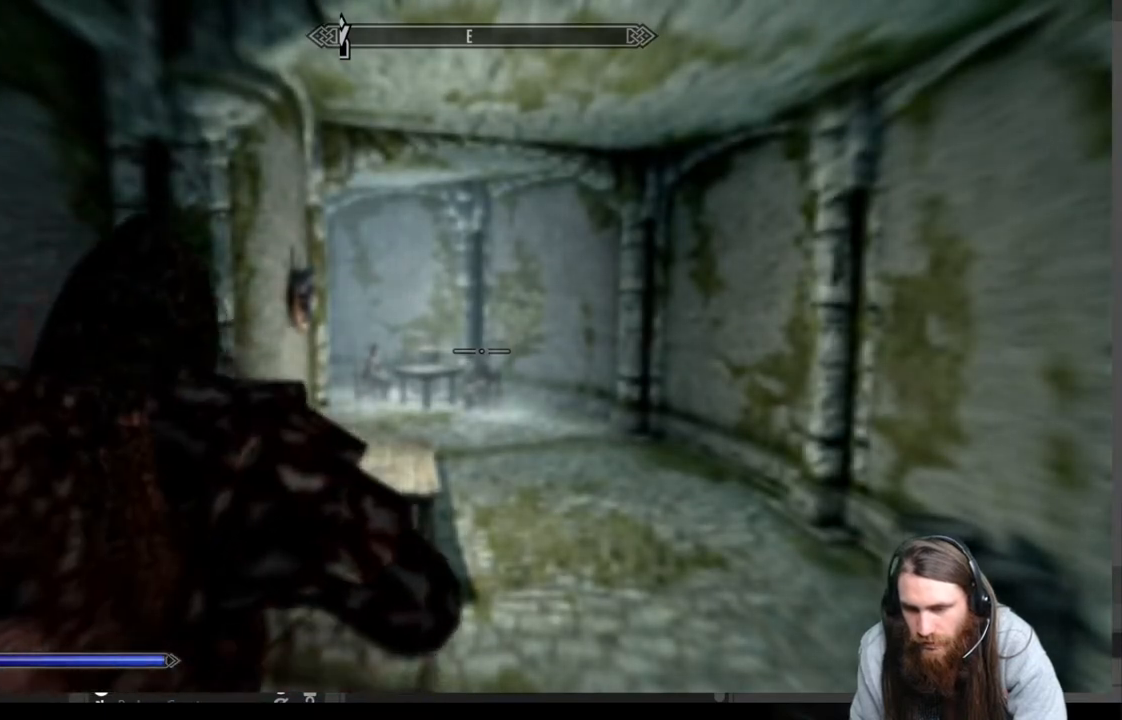
{"buttons": [], "left_stick": "center", "right_stick": "center", "events": [[167, "right_stick", "center"], [333, "right_stick", "down-left"], [483, "right_stick", "center"]]}
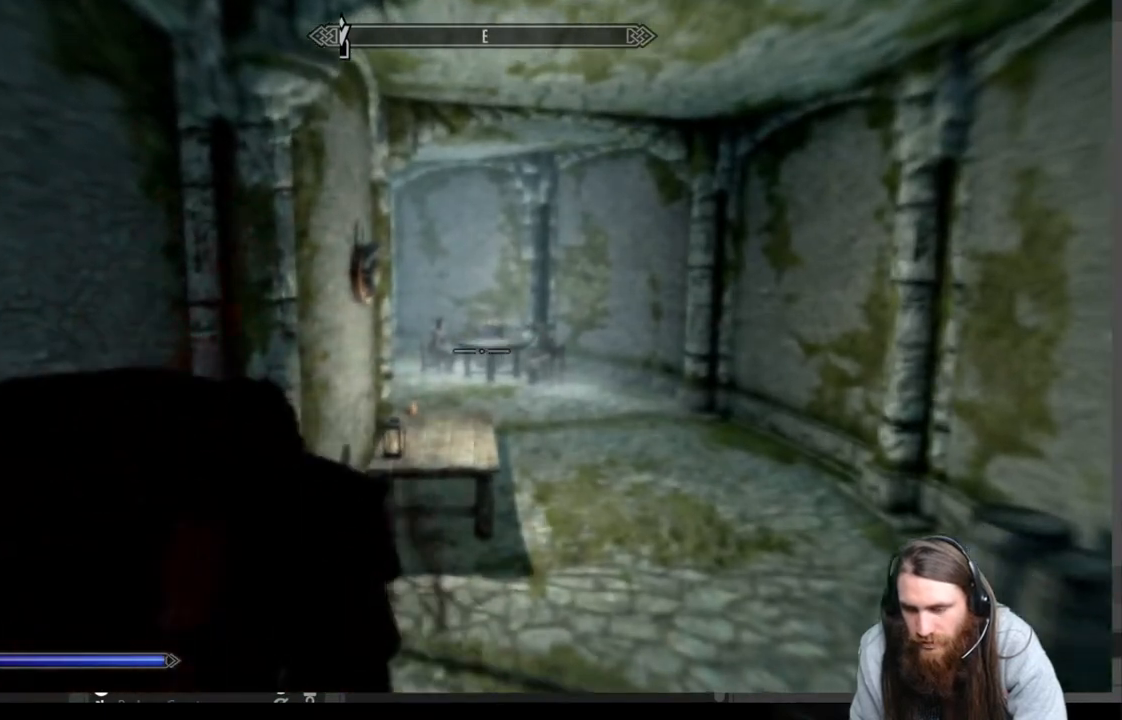
{"buttons": [], "left_stick": "center", "right_stick": "down", "events": [[467, "right_stick", "down"]]}